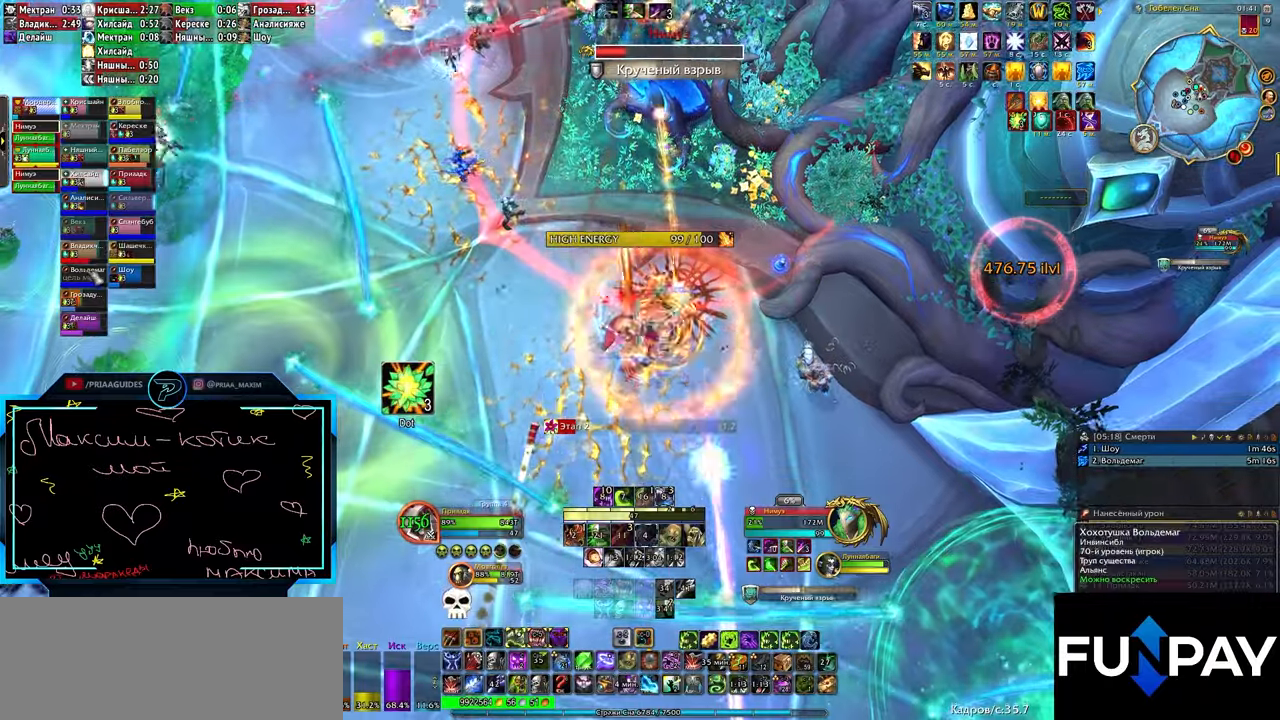
Gameplay with keyboard; each line is a JSON object with the keys held at the frame after it. "events" lists presses ("down") and releases ("up") of ".", "/", "0", "1", "2", "3", "4", "5", "6", "7", "8", "9", "a", "alt_l", "alt_r", "b", "backslash", "backspace", "c", "caps_lock", "comma", "ctrl_l", "ctrl_r", "d", "e", "equals", "f", "g", "h", "i", "j", "k", "l", "lbracket", "m", "minus", "n", "o", "p", "q", "quote", "r", "rbracket", "return", "s", "semicolon", "shift_l", "shift_r", "space", "super", "t", "tab", "tilde", "u", "v", "w", "x", "y" and "z" between this image and that frame as [ms after this image, input, new state], when the widget could be followed in between. No other keys are recorded. Mouse input is not recorded.
{"keys": [], "events": [[33, "s", "up"], [283, "f", "down"], [317, "f", "up"], [417, "f", "down"], [450, "f", "up"]]}
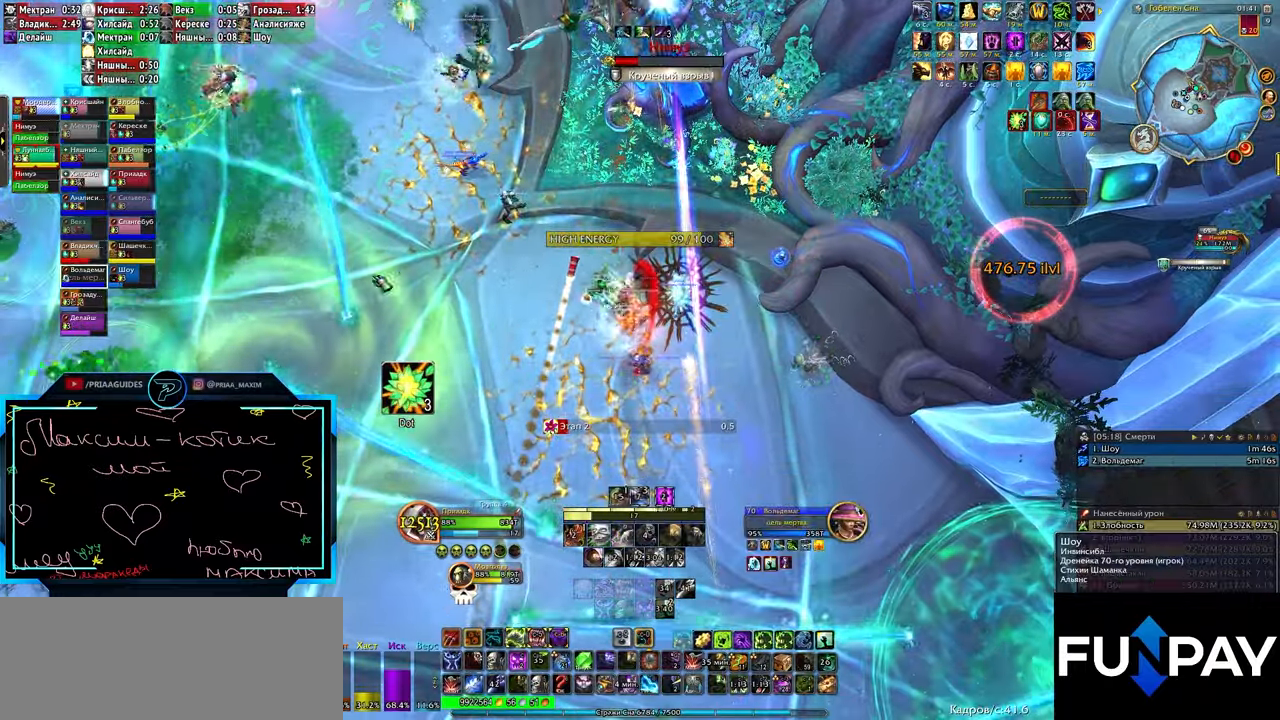
{"keys": []}
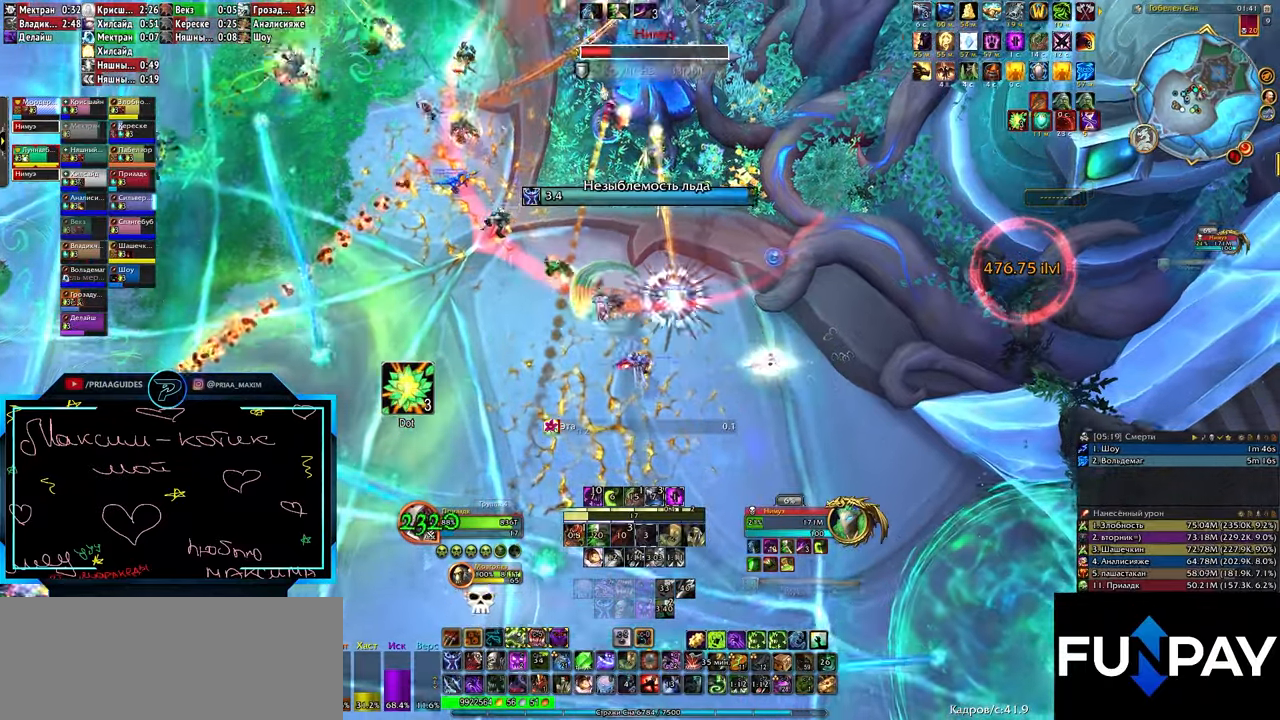
{"keys": ["2", "q"], "events": [[167, "2", "down"], [167, "q", "down"], [267, "2", "up"], [350, "2", "down"], [433, "2", "up"], [483, "2", "down"]]}
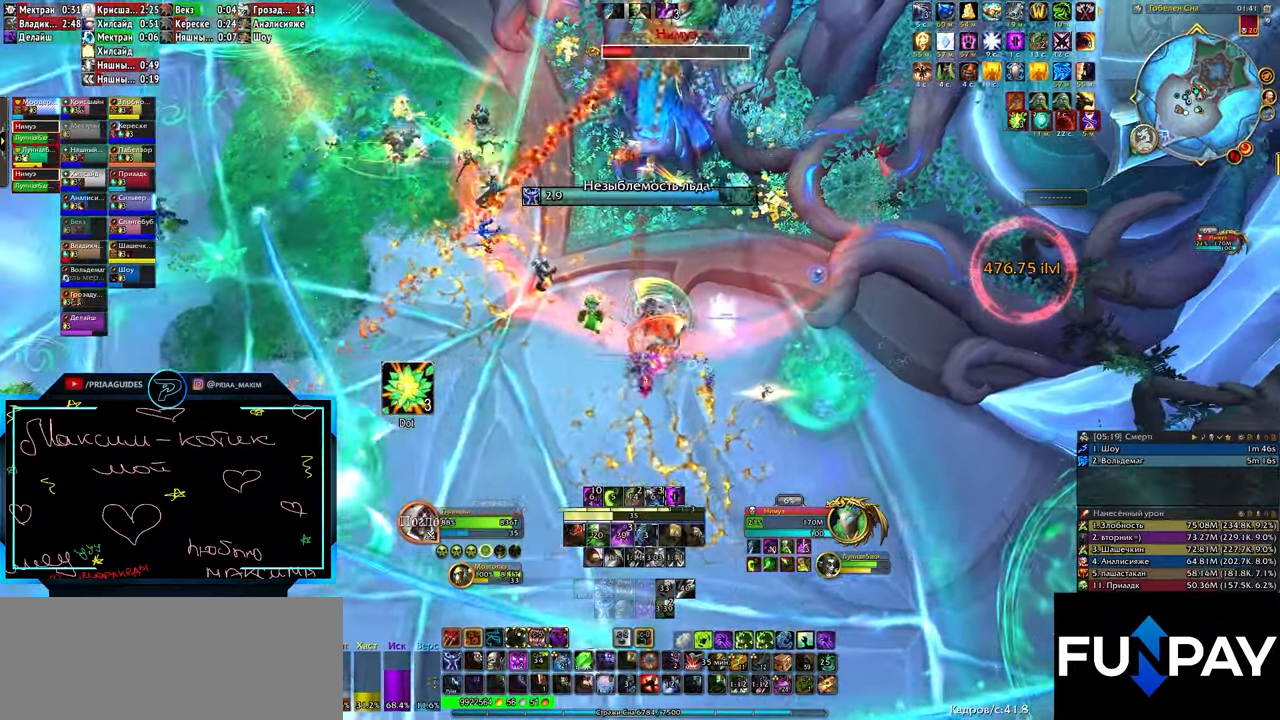
{"keys": [], "events": [[83, "2", "up"], [133, "q", "up"], [167, "2", "down"], [267, "2", "up"]]}
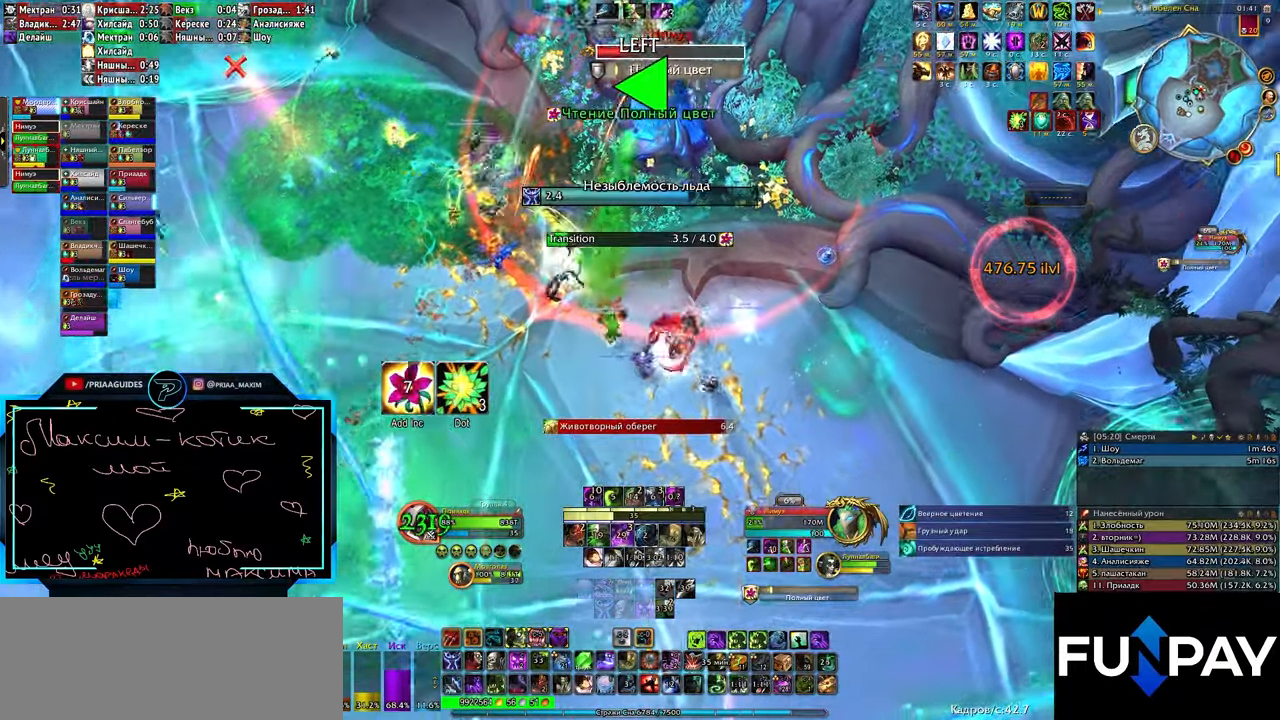
{"keys": ["3"], "events": [[50, "q", "down"], [100, "3", "down"], [133, "q", "up"], [183, "3", "up"], [283, "3", "down"], [333, "3", "up"], [467, "3", "down"]]}
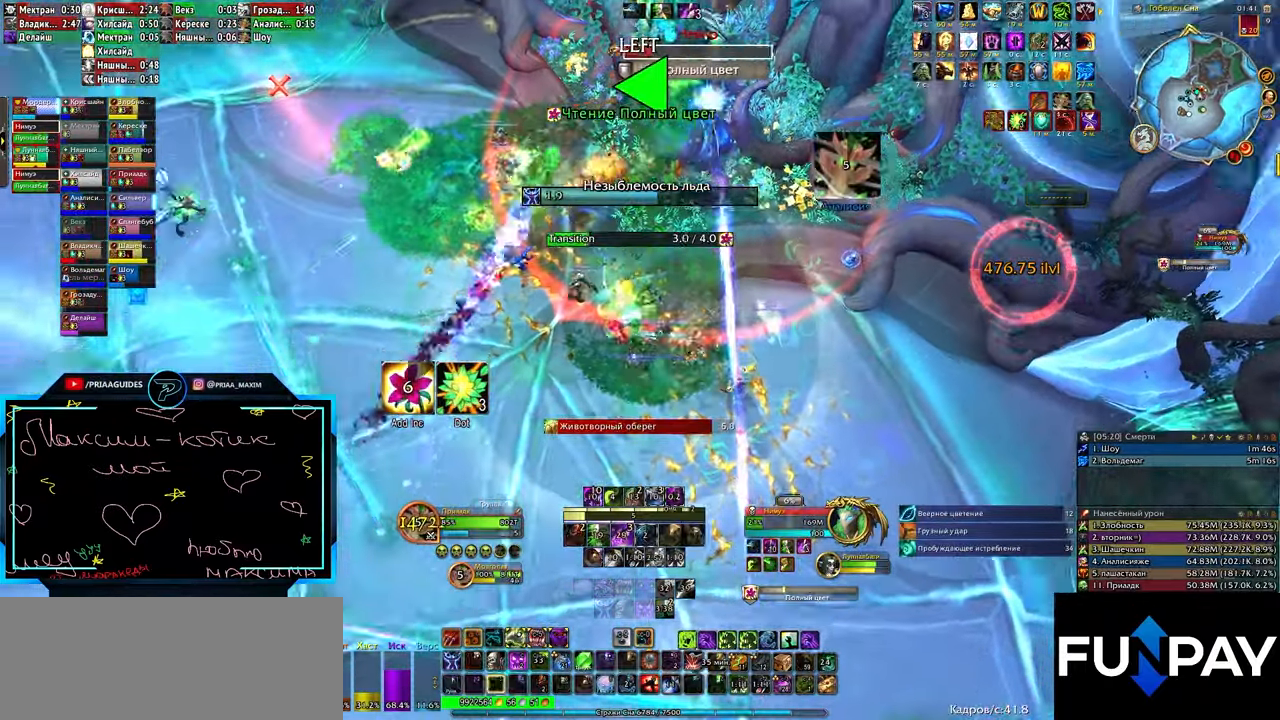
{"keys": [], "events": [[17, "3", "up"], [250, "q", "down"], [433, "q", "up"]]}
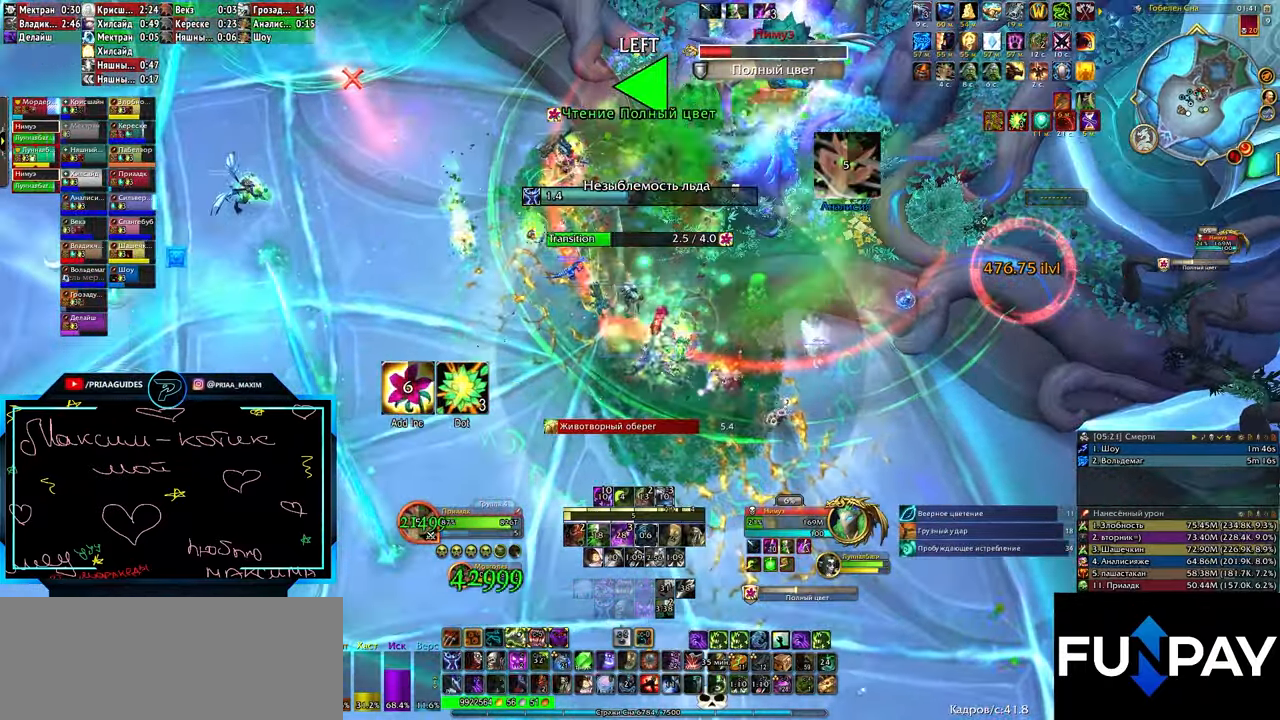
{"keys": ["q", "r"], "events": [[200, "q", "down"], [433, "r", "down"]]}
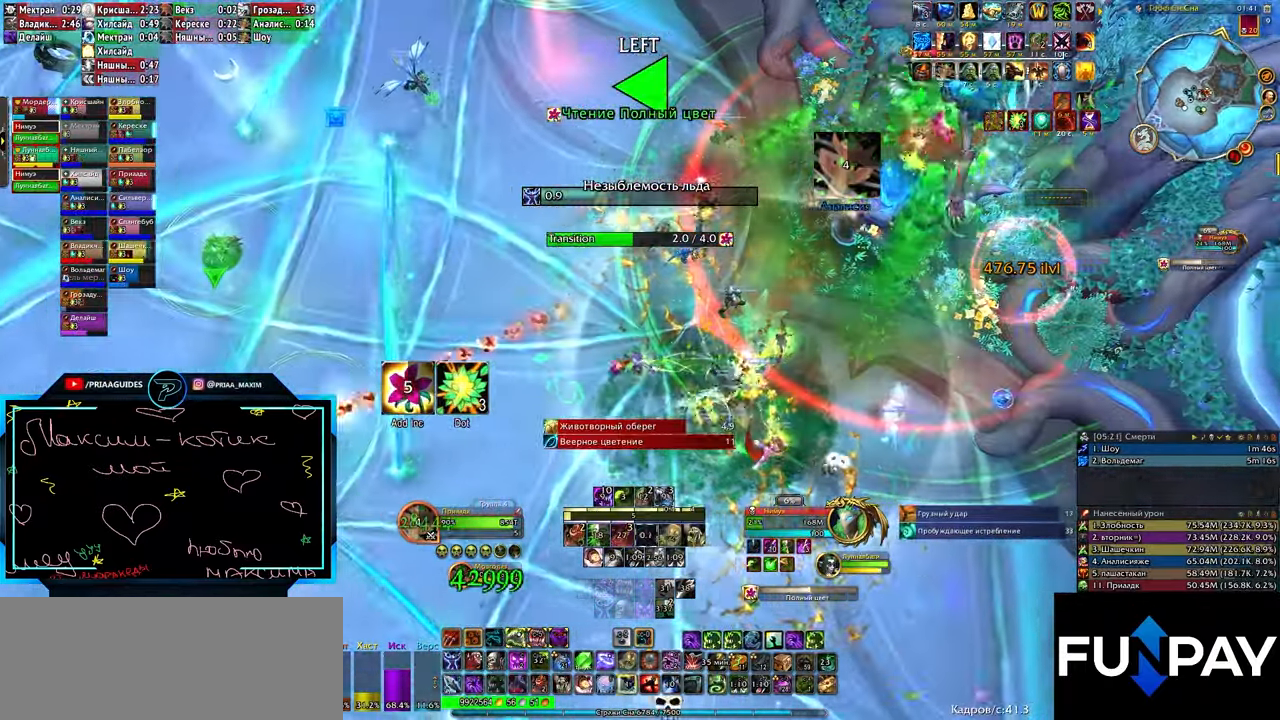
{"keys": ["q", "w"], "events": [[33, "r", "up"], [67, "r", "down"], [217, "r", "up"], [383, "w", "down"]]}
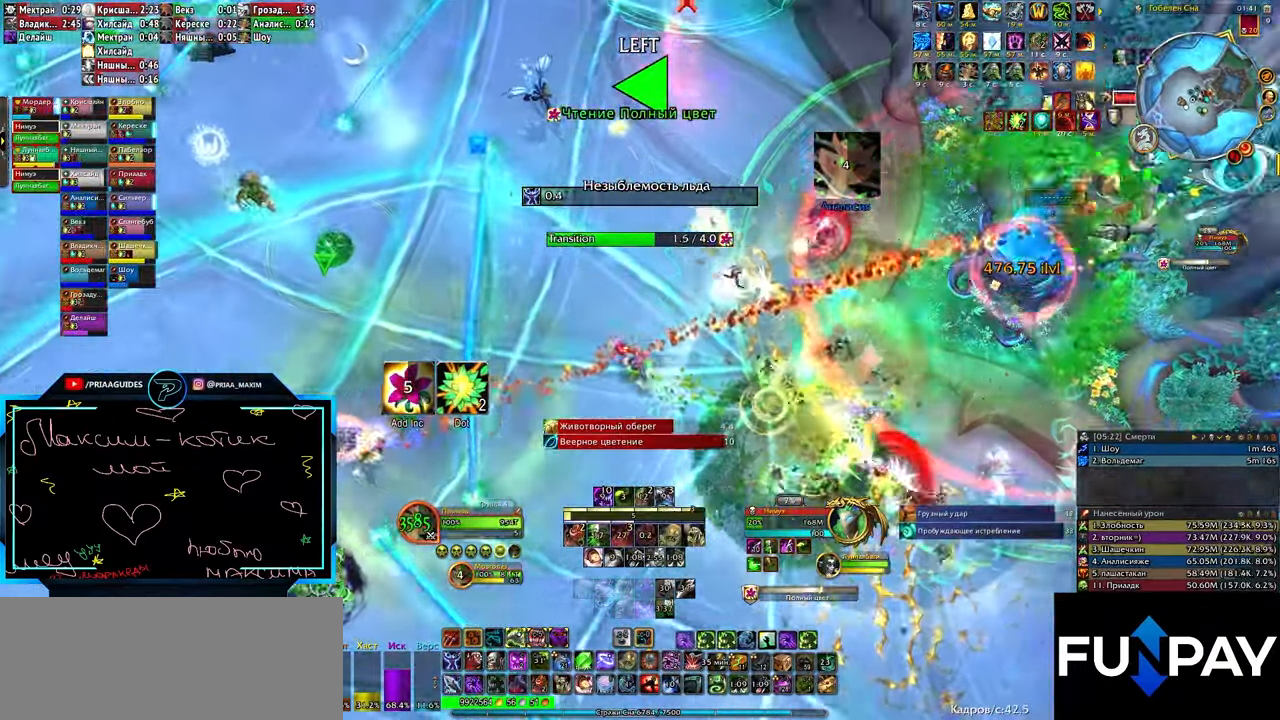
{"keys": [], "events": [[117, "q", "up"], [350, "w", "up"]]}
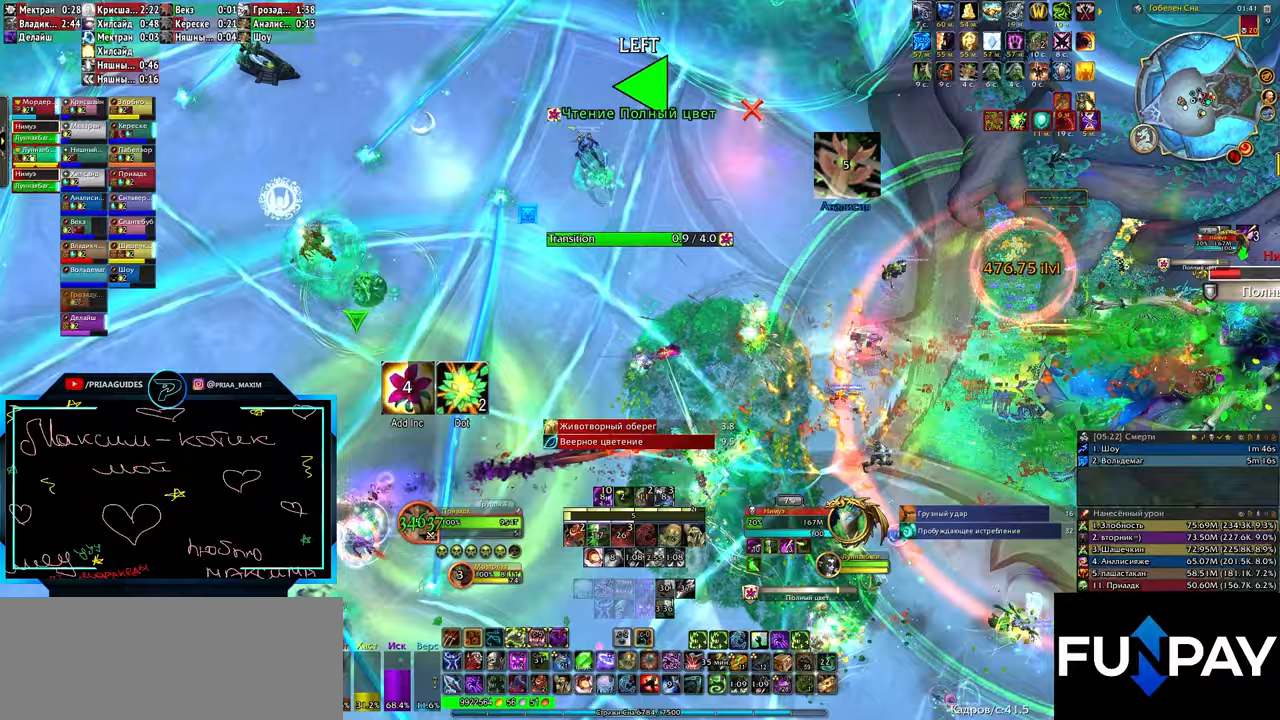
{"keys": ["w"], "events": [[483, "w", "down"]]}
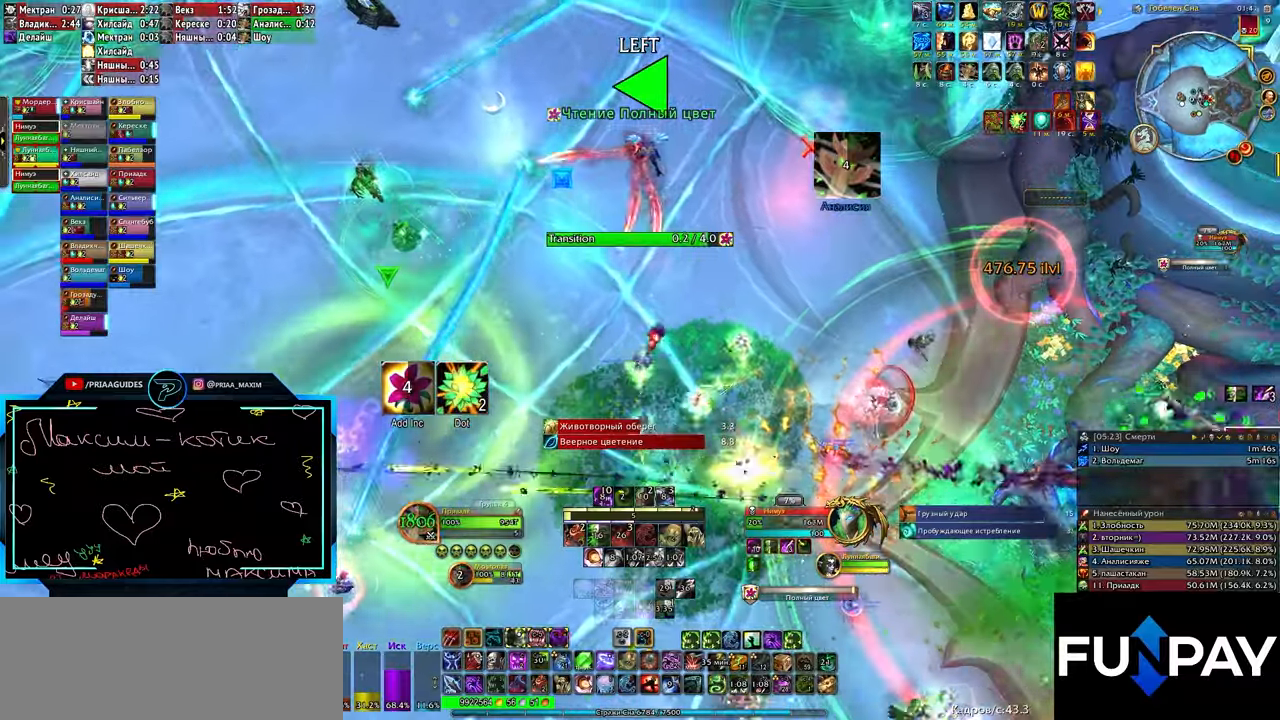
{"keys": ["e", "w"], "events": [[100, "w", "up"], [250, "e", "down"], [417, "w", "down"]]}
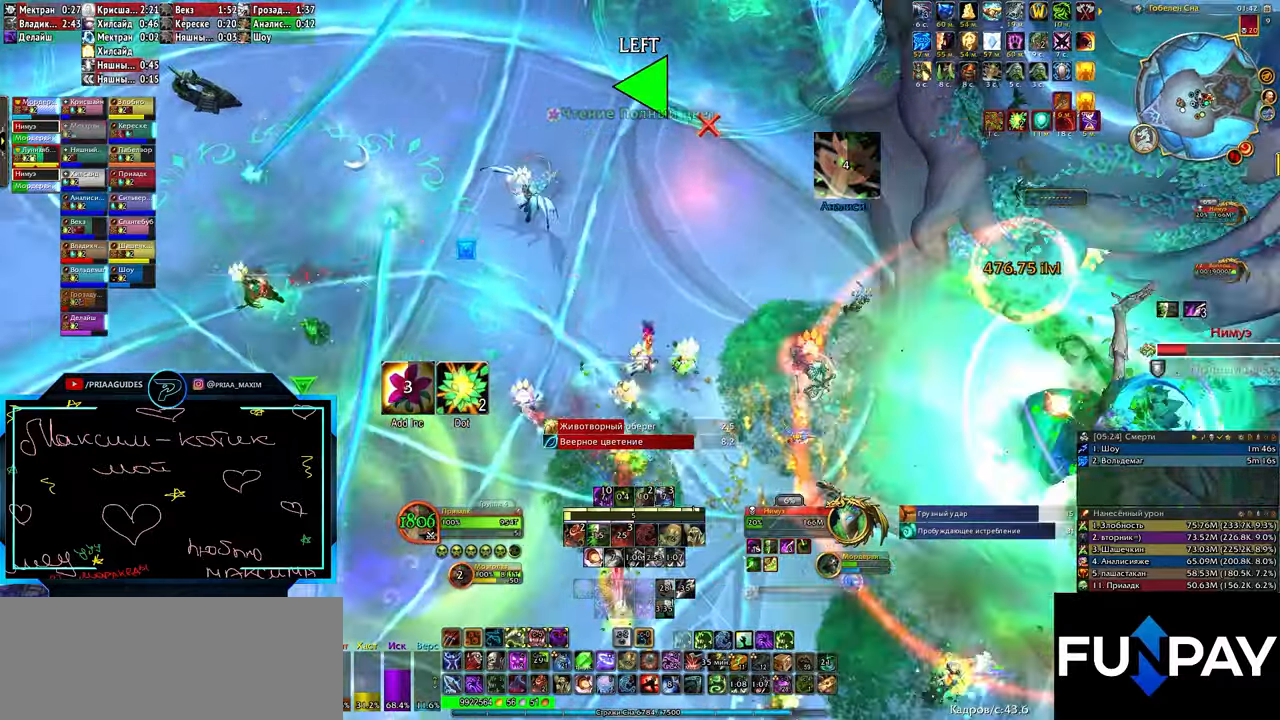
{"keys": ["e", "w"], "events": [[33, "e", "up"], [100, "q", "down"], [217, "q", "up"], [367, "e", "down"]]}
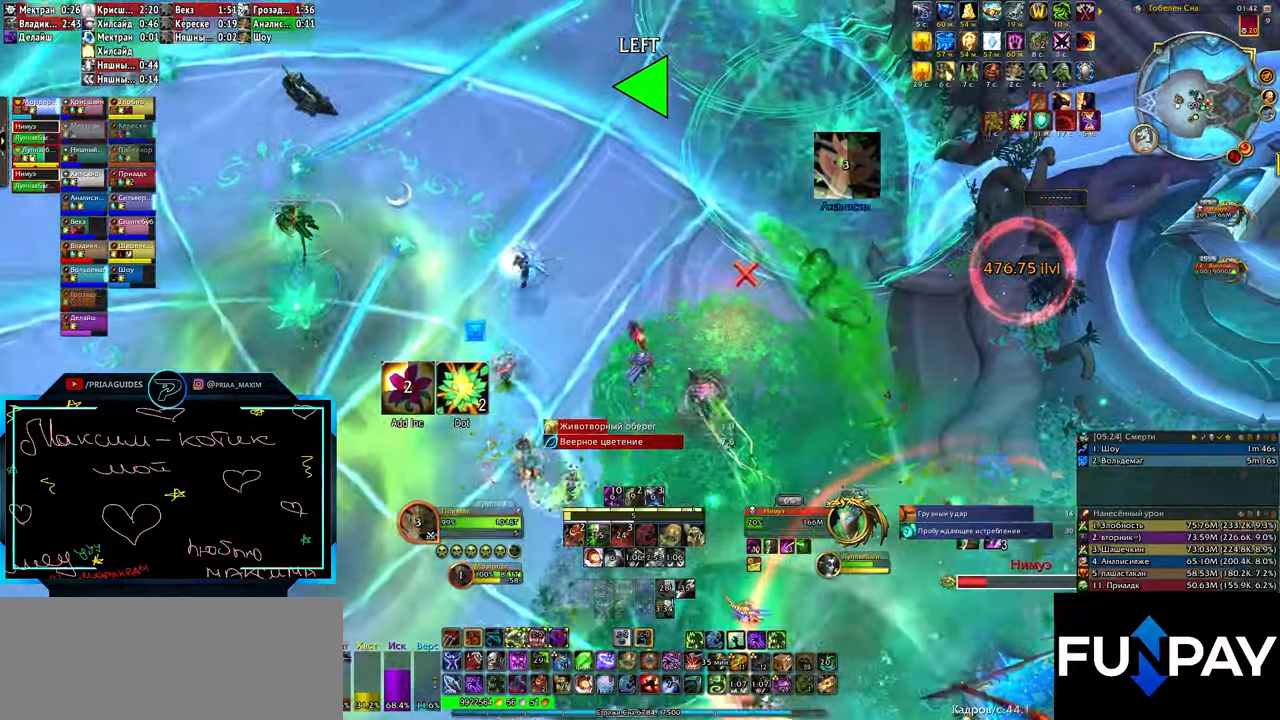
{"keys": ["q", "w"], "events": [[100, "e", "up"], [133, "e", "down"], [250, "e", "up"], [317, "e", "down"], [400, "e", "up"], [433, "q", "down"]]}
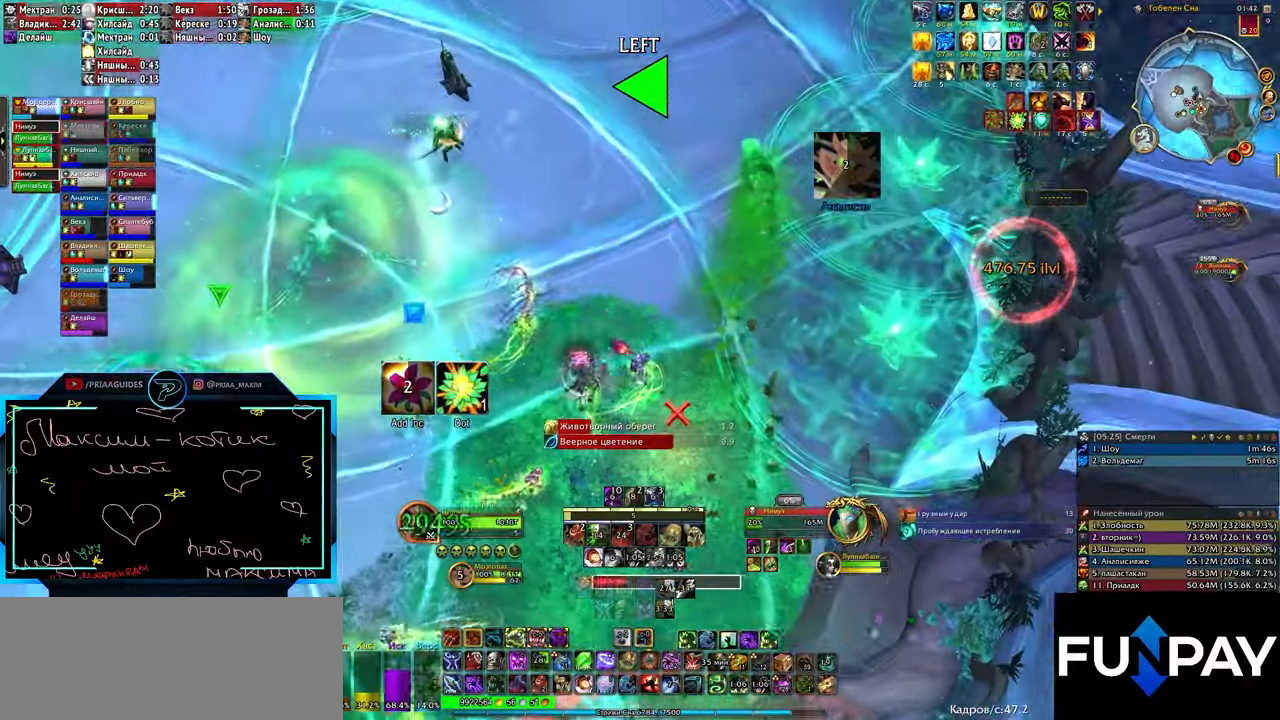
{"keys": ["q", "w"], "events": [[50, "q", "up"], [383, "q", "down"]]}
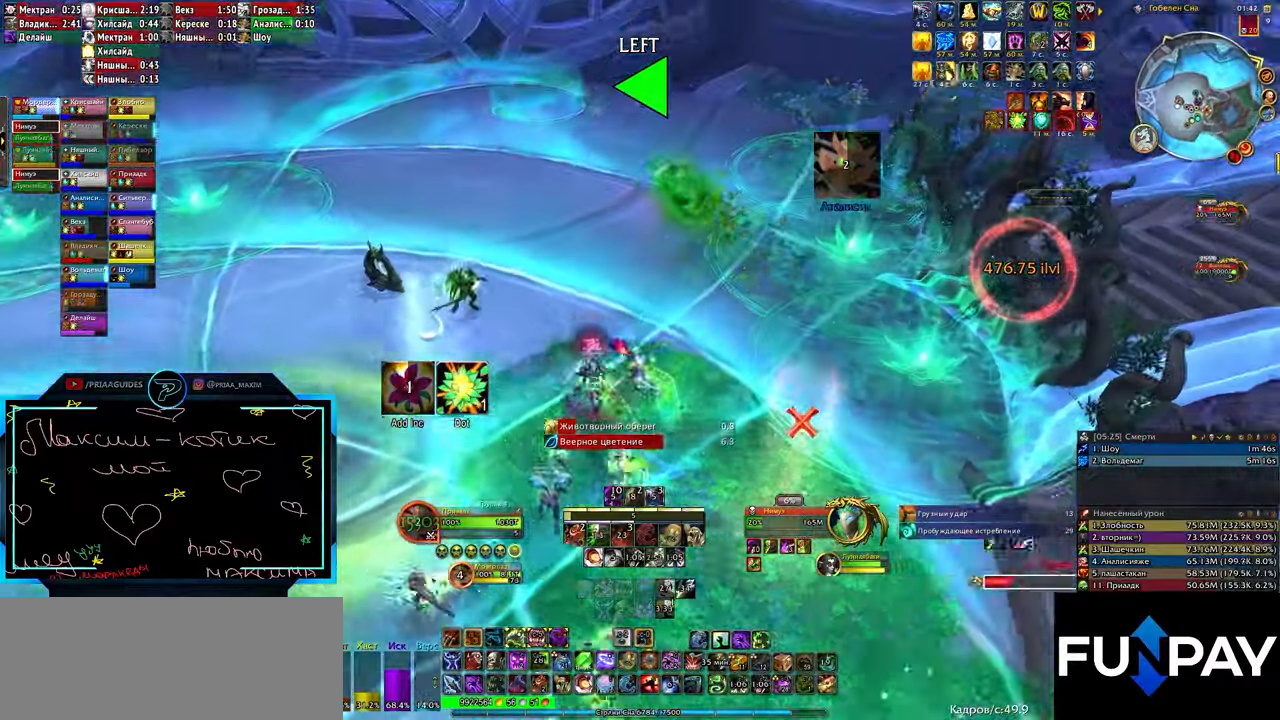
{"keys": ["w"], "events": [[117, "q", "up"]]}
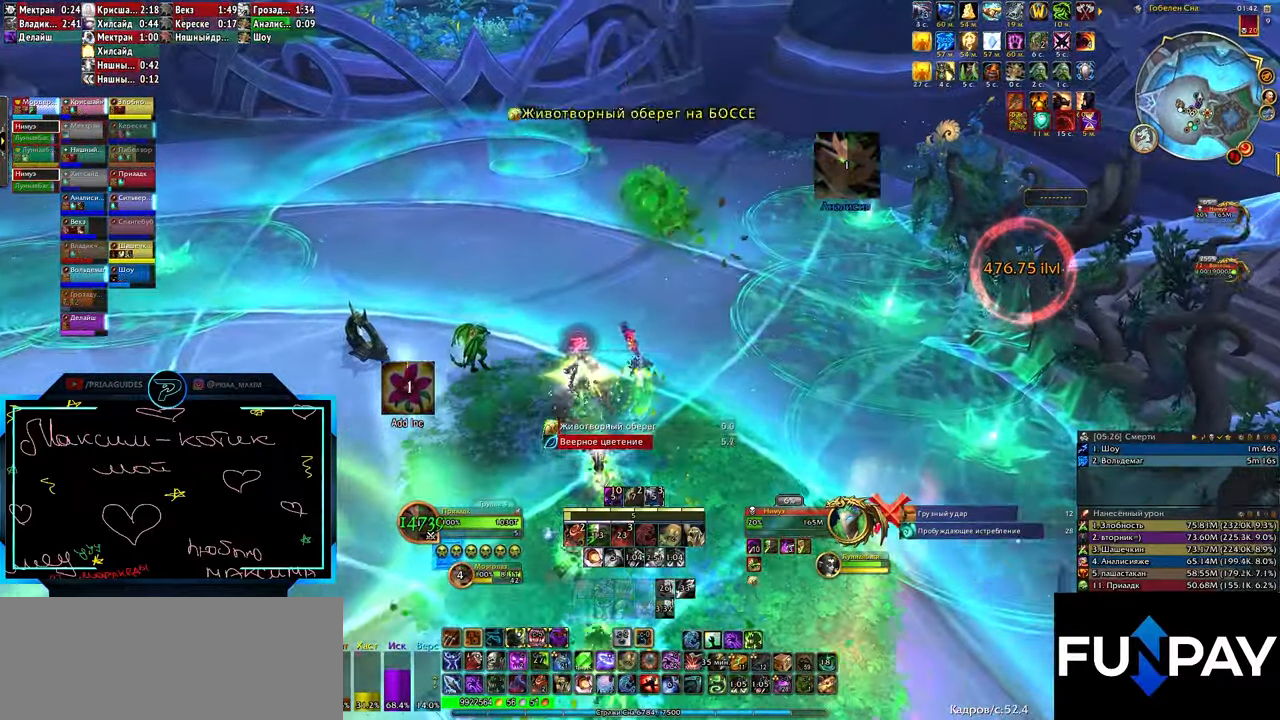
{"keys": ["ctrl_l", "w"], "events": [[283, "tab", "down"], [317, "tab", "up"], [467, "ctrl_l", "down"]]}
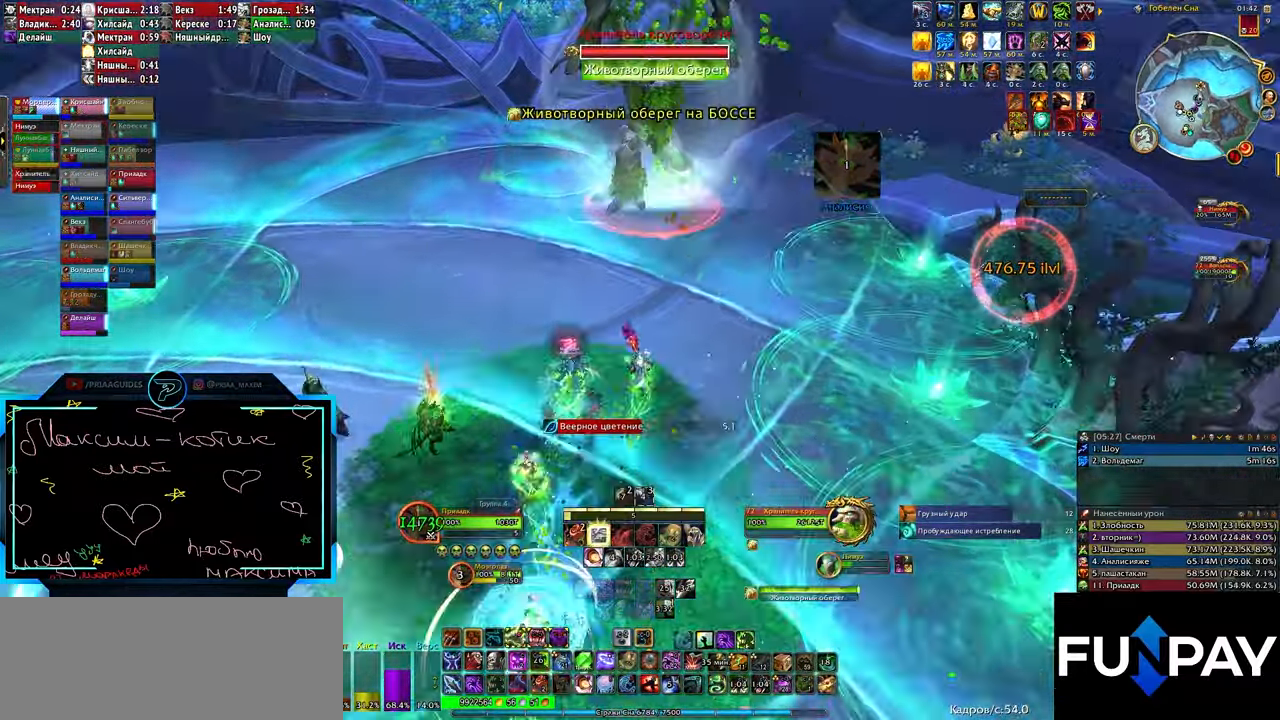
{"keys": ["q", "w"], "events": [[50, "6", "down"], [117, "6", "up"], [150, "ctrl_l", "up"], [267, "3", "down"], [333, "3", "up"], [383, "3", "down"], [450, "3", "up"], [500, "q", "down"]]}